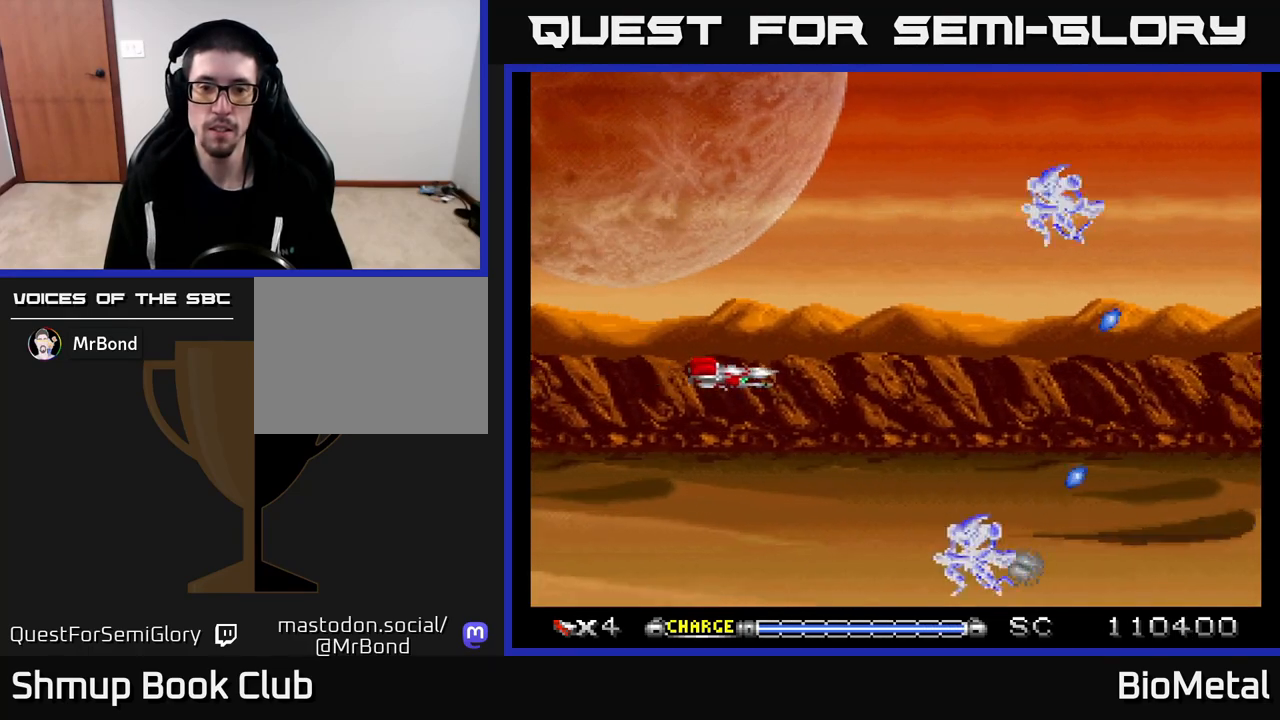
Gameplay with a controller (Xbox layout); each line is a JSON object with the inputs held at the frame after it. "events" lists button and stick changes between this image and that frame as [ms after this image, input, new state], when the widget could be followed in between.
{"buttons": ["A", "DPAD_LEFT"], "left_stick": "center", "right_stick": "center", "events": [[100, "DPAD_RIGHT", "up"], [117, "DPAD_UP", "down"], [183, "DPAD_UP", "up"], [333, "DPAD_LEFT", "down"]]}
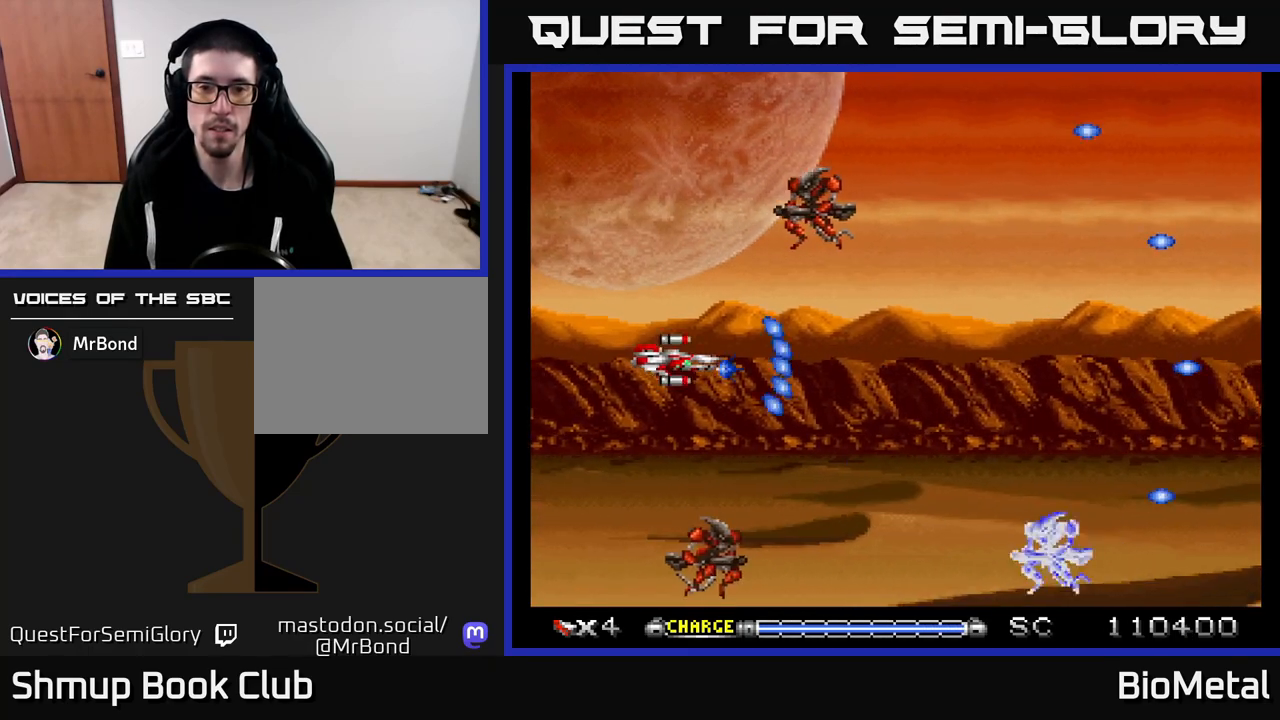
{"buttons": ["A", "DPAD_RIGHT"], "left_stick": "center", "right_stick": "center", "events": [[17, "DPAD_LEFT", "up"], [33, "DPAD_DOWN", "down"], [83, "DPAD_DOWN", "up"], [100, "DPAD_LEFT", "down"], [383, "DPAD_LEFT", "up"], [467, "DPAD_RIGHT", "down"]]}
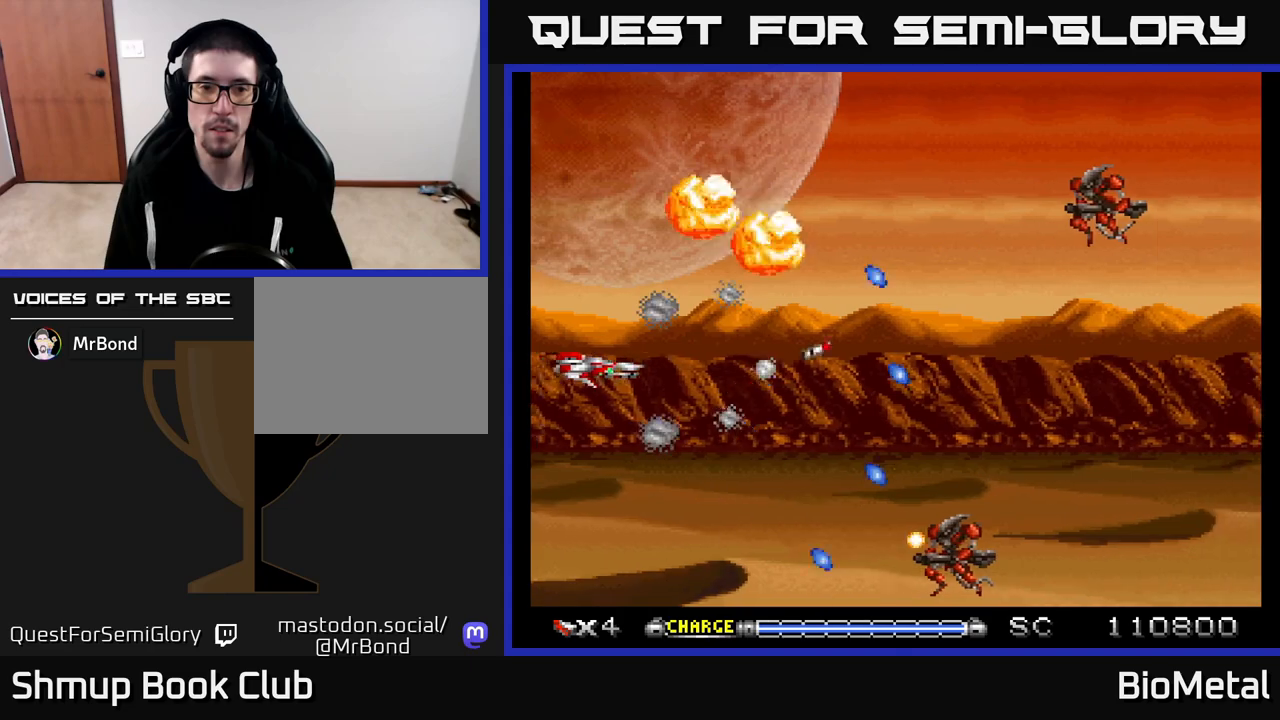
{"buttons": ["A", "DPAD_UP", "DPAD_LEFT"], "left_stick": "center", "right_stick": "center", "events": [[117, "DPAD_RIGHT", "up"], [200, "DPAD_RIGHT", "down"], [350, "DPAD_RIGHT", "up"], [367, "DPAD_UP", "down"], [417, "DPAD_LEFT", "down"]]}
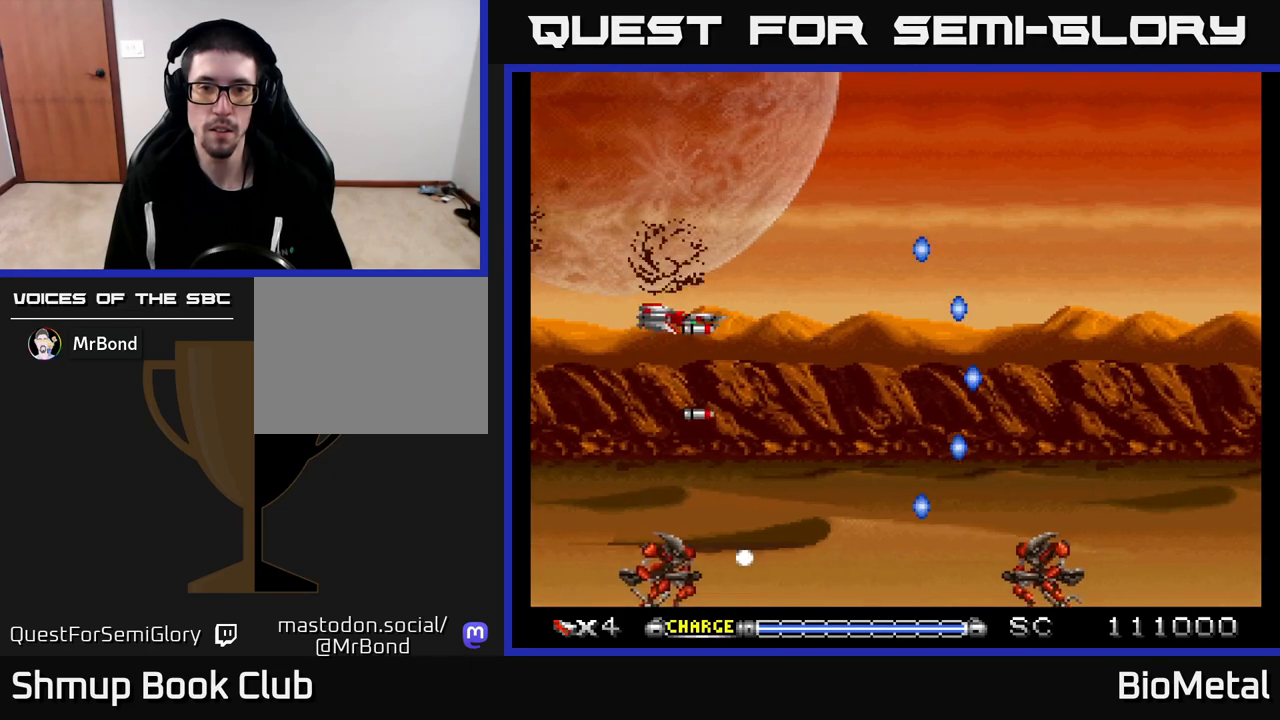
{"buttons": ["A", "DPAD_UP"], "left_stick": "center", "right_stick": "center", "events": [[50, "DPAD_UP", "up"], [133, "DPAD_DOWN", "down"], [167, "DPAD_LEFT", "up"], [217, "DPAD_RIGHT", "down"], [433, "DPAD_DOWN", "up"], [467, "DPAD_RIGHT", "up"], [483, "DPAD_UP", "down"]]}
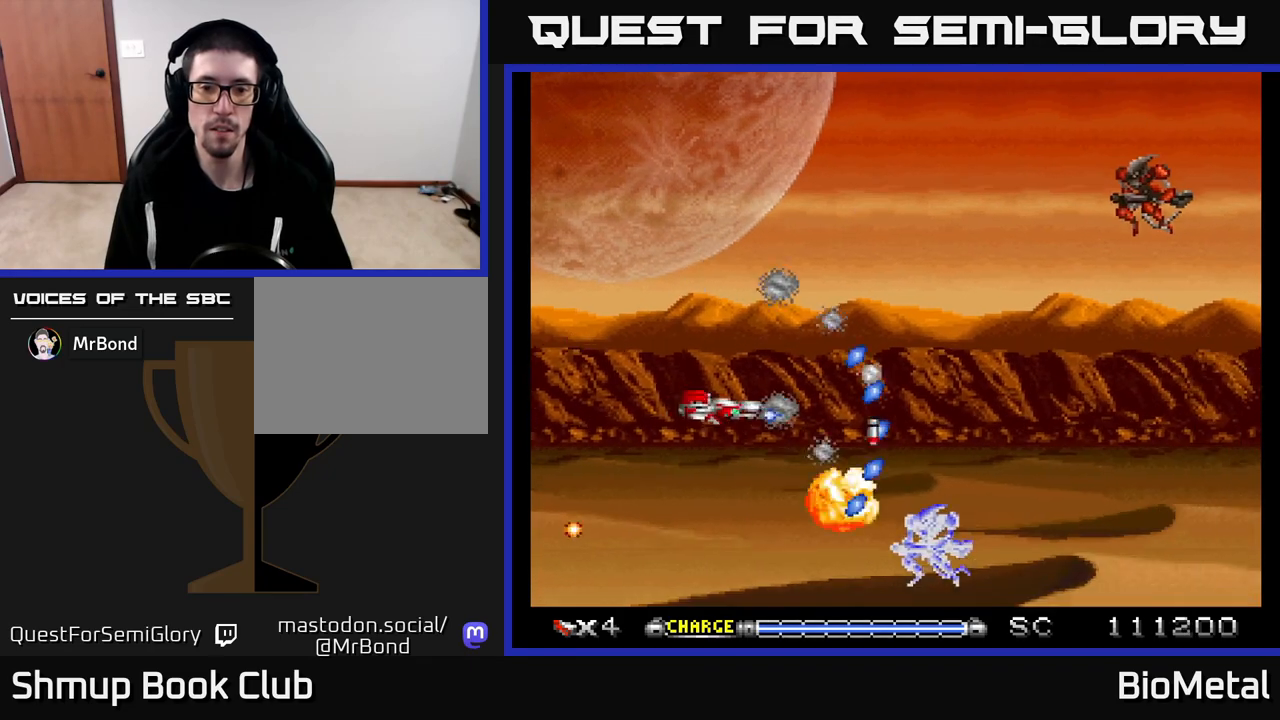
{"buttons": ["A", "DPAD_UP", "DPAD_LEFT"], "left_stick": "center", "right_stick": "center", "events": [[33, "DPAD_LEFT", "down"], [50, "DPAD_UP", "up"], [100, "DPAD_DOWN", "down"], [100, "DPAD_LEFT", "up"], [133, "DPAD_RIGHT", "down"], [167, "DPAD_DOWN", "up"], [250, "DPAD_RIGHT", "up"], [283, "DPAD_UP", "down"], [300, "DPAD_LEFT", "down"]]}
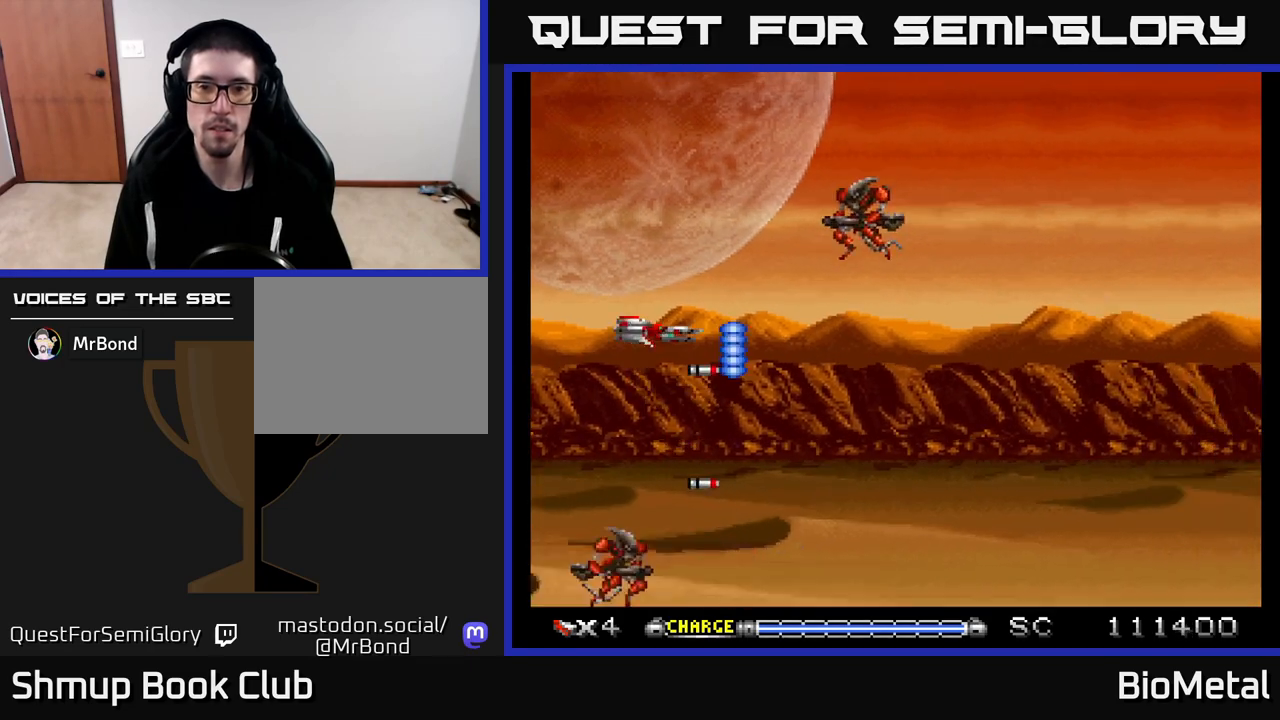
{"buttons": ["A", "DPAD_DOWN", "DPAD_RIGHT"], "left_stick": "center", "right_stick": "center", "events": [[167, "DPAD_LEFT", "up"], [217, "DPAD_UP", "up"], [250, "DPAD_DOWN", "down"], [367, "DPAD_RIGHT", "down"]]}
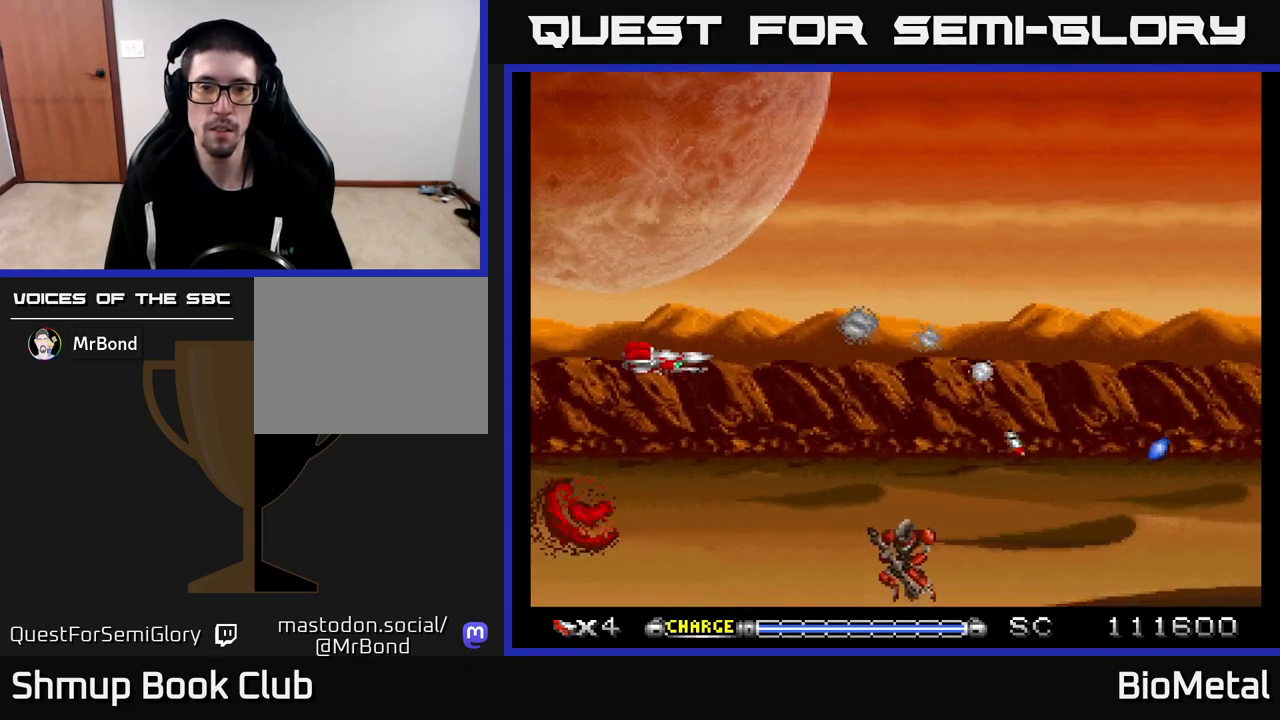
{"buttons": ["A"], "left_stick": "center", "right_stick": "center", "events": [[67, "DPAD_DOWN", "up"], [150, "DPAD_RIGHT", "up"], [217, "DPAD_LEFT", "down"], [217, "DPAD_UP", "down"], [267, "DPAD_UP", "up"], [317, "DPAD_LEFT", "up"], [350, "DPAD_DOWN", "down"], [433, "DPAD_DOWN", "up"]]}
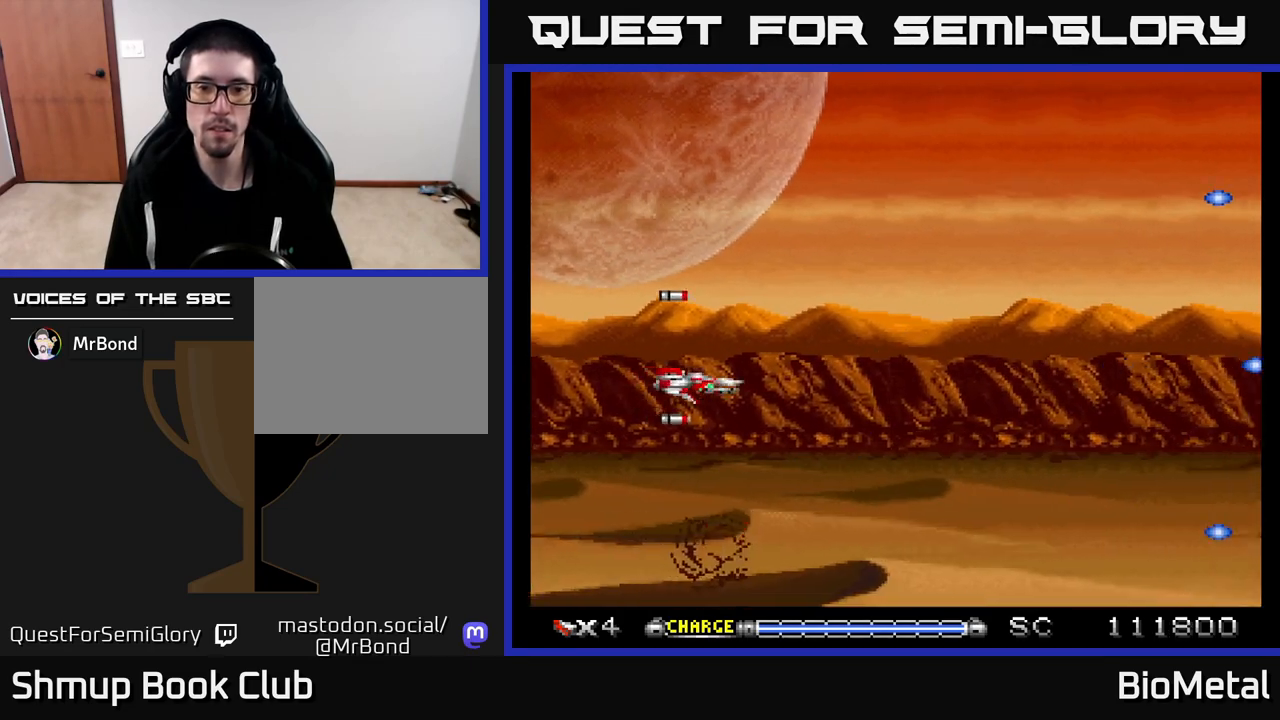
{"buttons": ["A"], "left_stick": "center", "right_stick": "center", "events": [[117, "DPAD_UP", "down"], [183, "DPAD_RIGHT", "down"], [217, "DPAD_UP", "up"], [333, "DPAD_RIGHT", "up"]]}
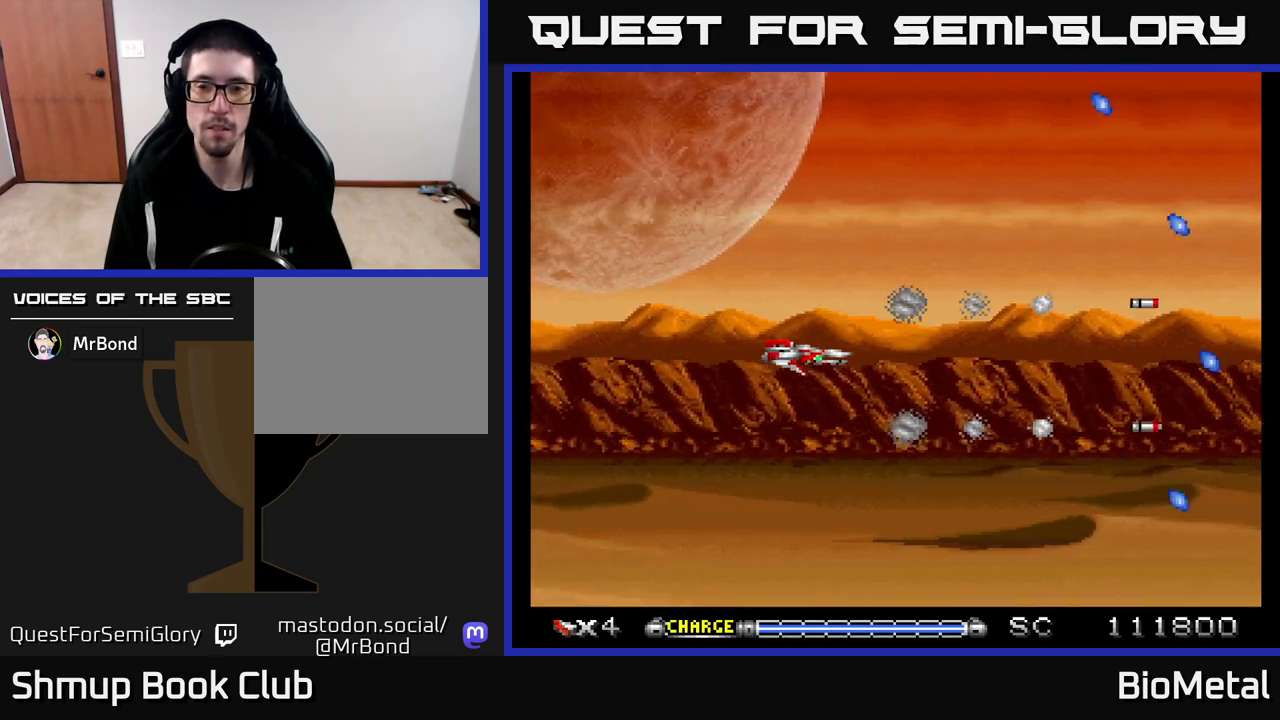
{"buttons": [], "left_stick": "center", "right_stick": "center", "events": [[183, "A", "up"]]}
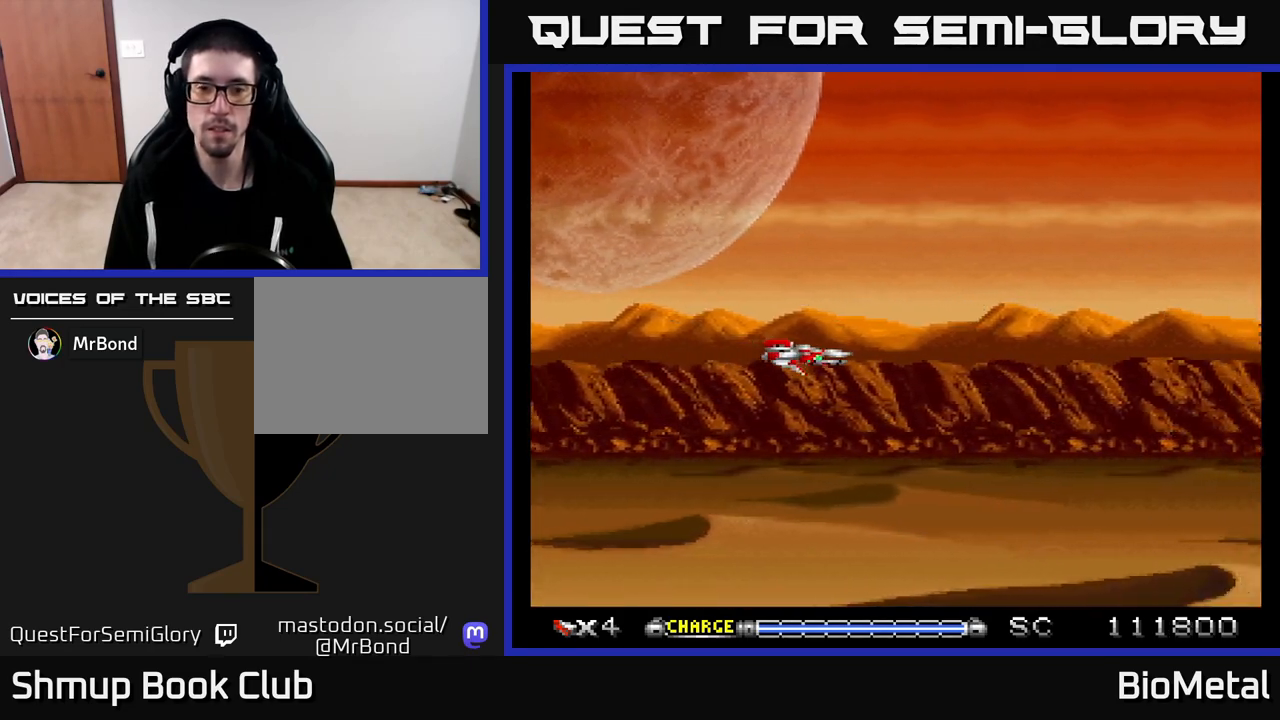
{"buttons": ["A"], "left_stick": "center", "right_stick": "center", "events": [[217, "A", "down"]]}
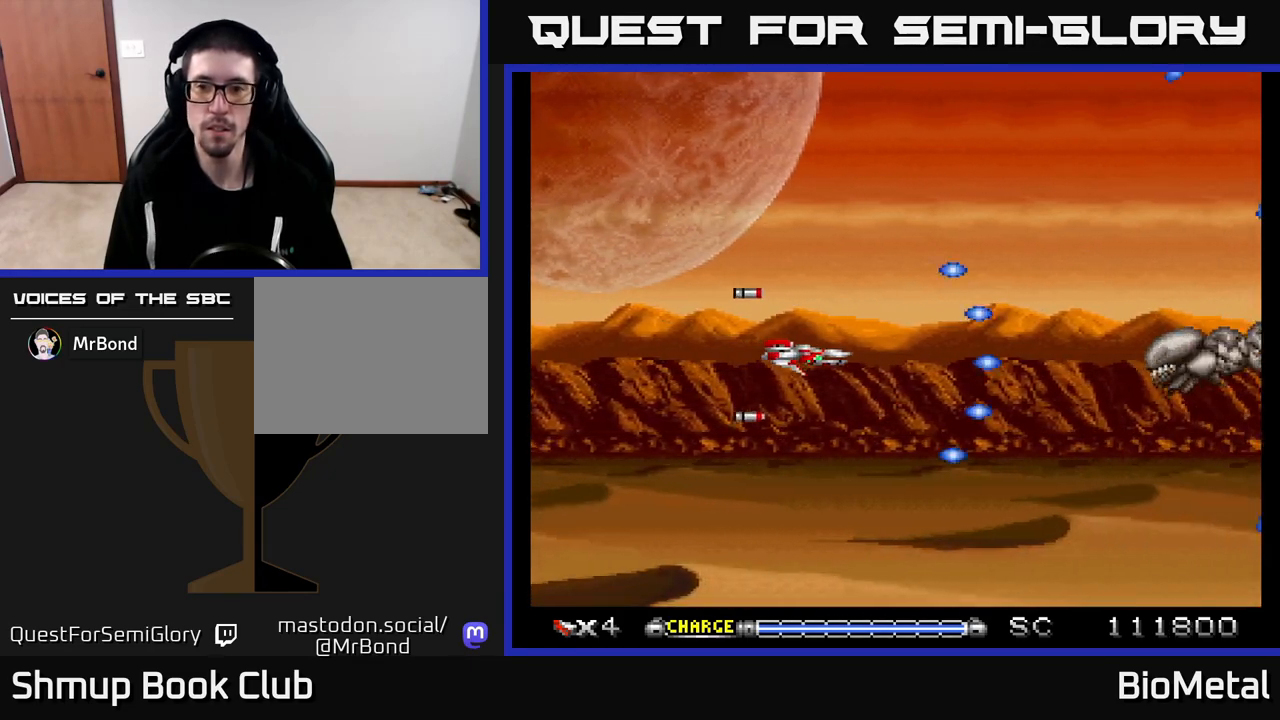
{"buttons": ["A", "R2", "DPAD_LEFT"], "left_stick": "center", "right_stick": "center", "events": [[83, "DPAD_RIGHT", "down"], [117, "DPAD_DOWN", "down"], [233, "DPAD_DOWN", "up"], [267, "DPAD_RIGHT", "up"], [300, "DPAD_LEFT", "down"], [300, "X", "down"], [417, "X", "up"], [483, "R2", "down"]]}
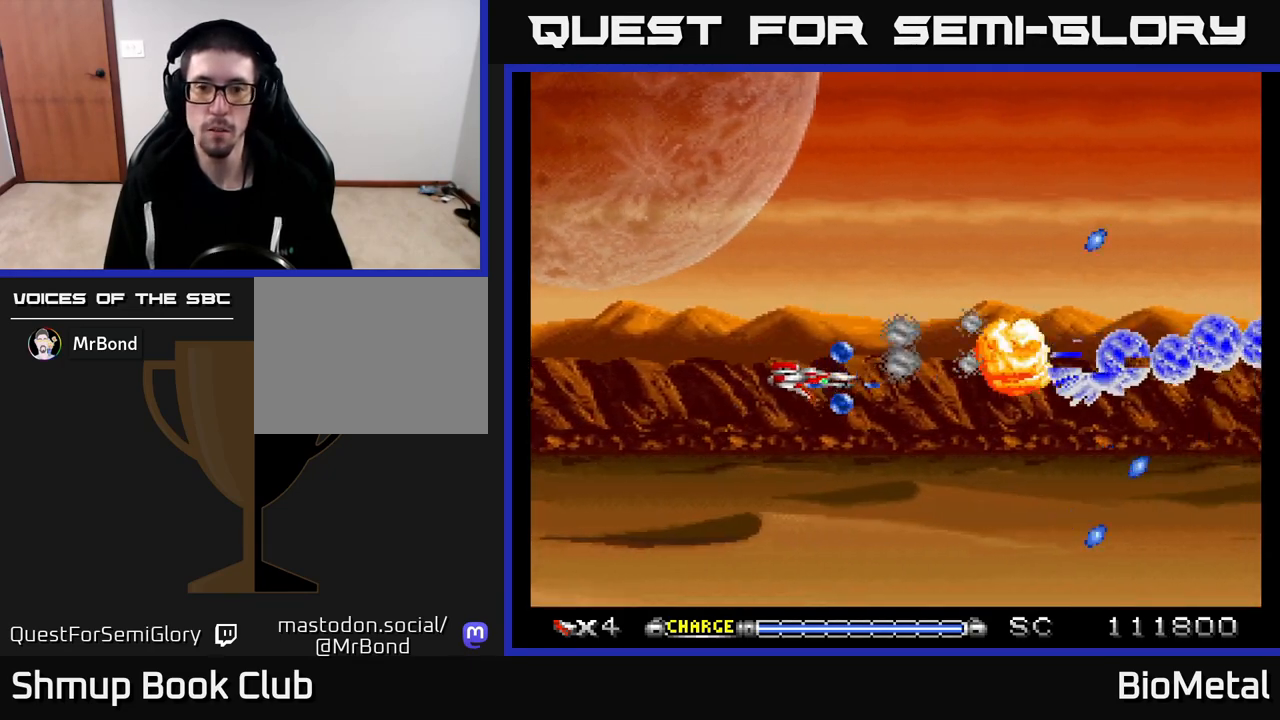
{"buttons": ["A", "DPAD_LEFT"], "left_stick": "center", "right_stick": "center", "events": [[117, "R2", "up"], [167, "DPAD_LEFT", "up"], [183, "DPAD_DOWN", "down"], [200, "DPAD_RIGHT", "down"], [233, "DPAD_DOWN", "up"], [333, "DPAD_RIGHT", "up"], [350, "DPAD_UP", "down"], [367, "DPAD_LEFT", "down"], [400, "DPAD_UP", "up"]]}
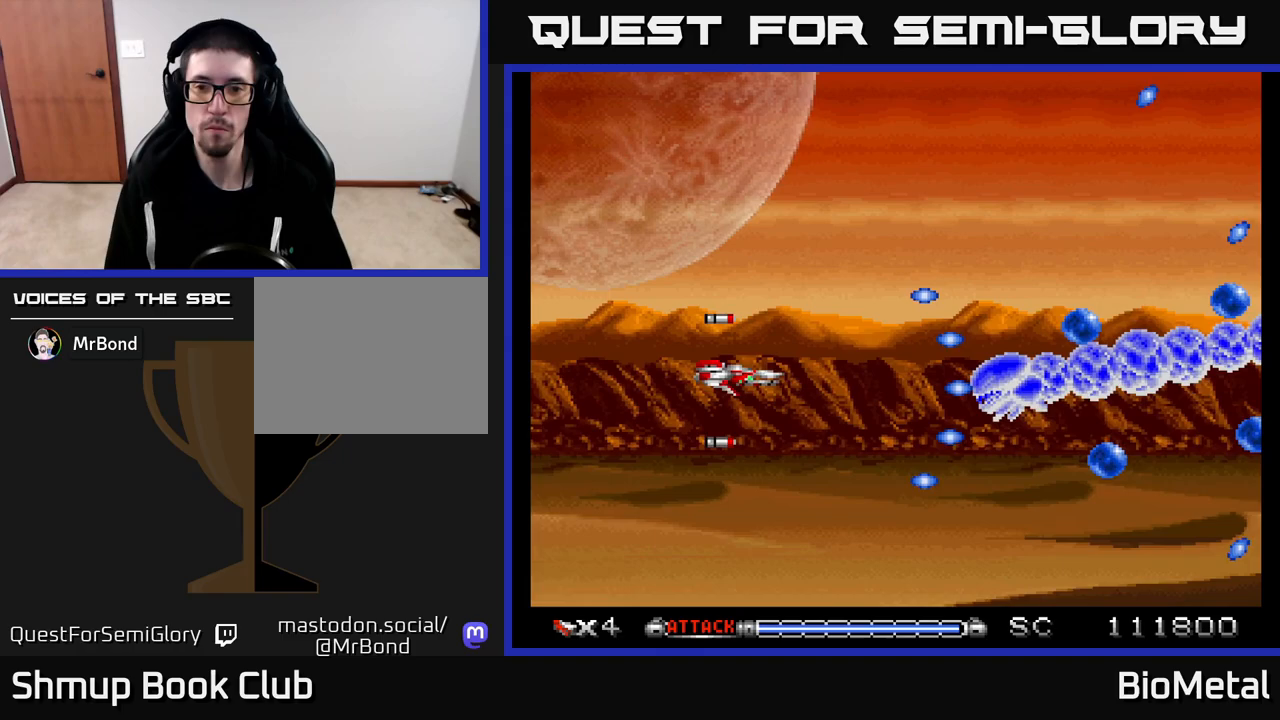
{"buttons": ["A", "DPAD_LEFT"], "left_stick": "center", "right_stick": "center"}
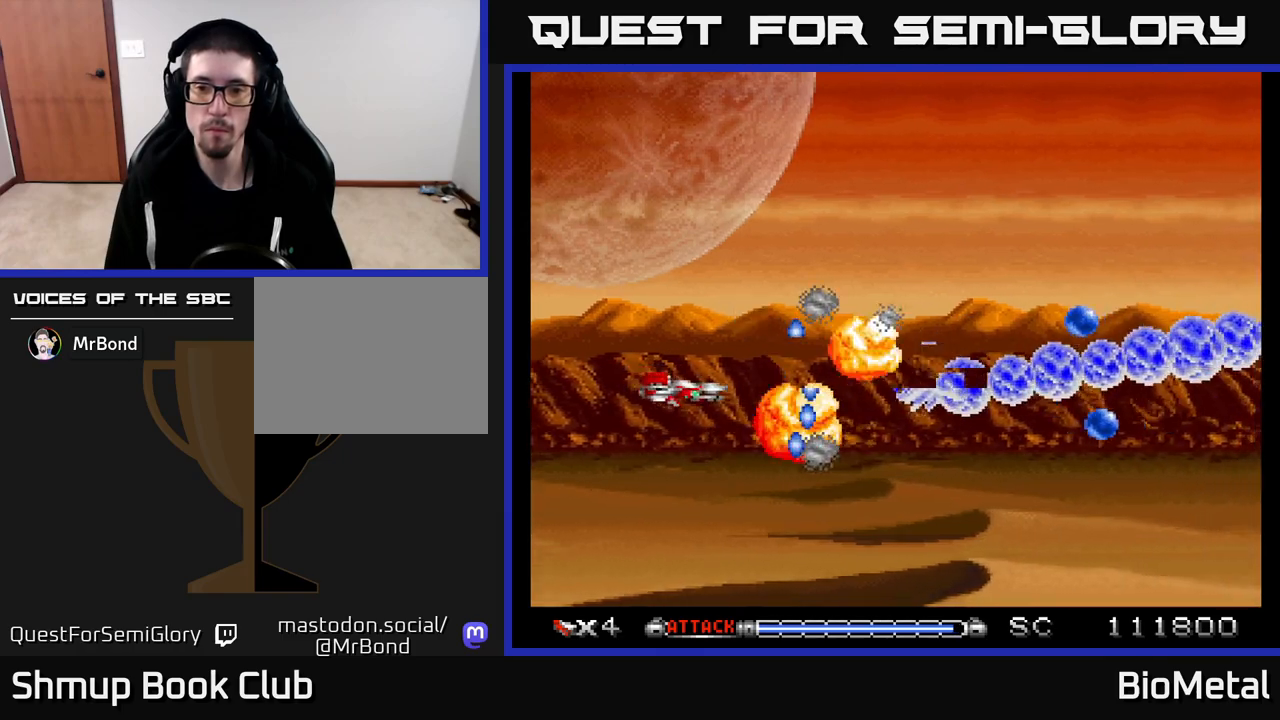
{"buttons": ["A"], "left_stick": "center", "right_stick": "center", "events": [[150, "DPAD_LEFT", "up"]]}
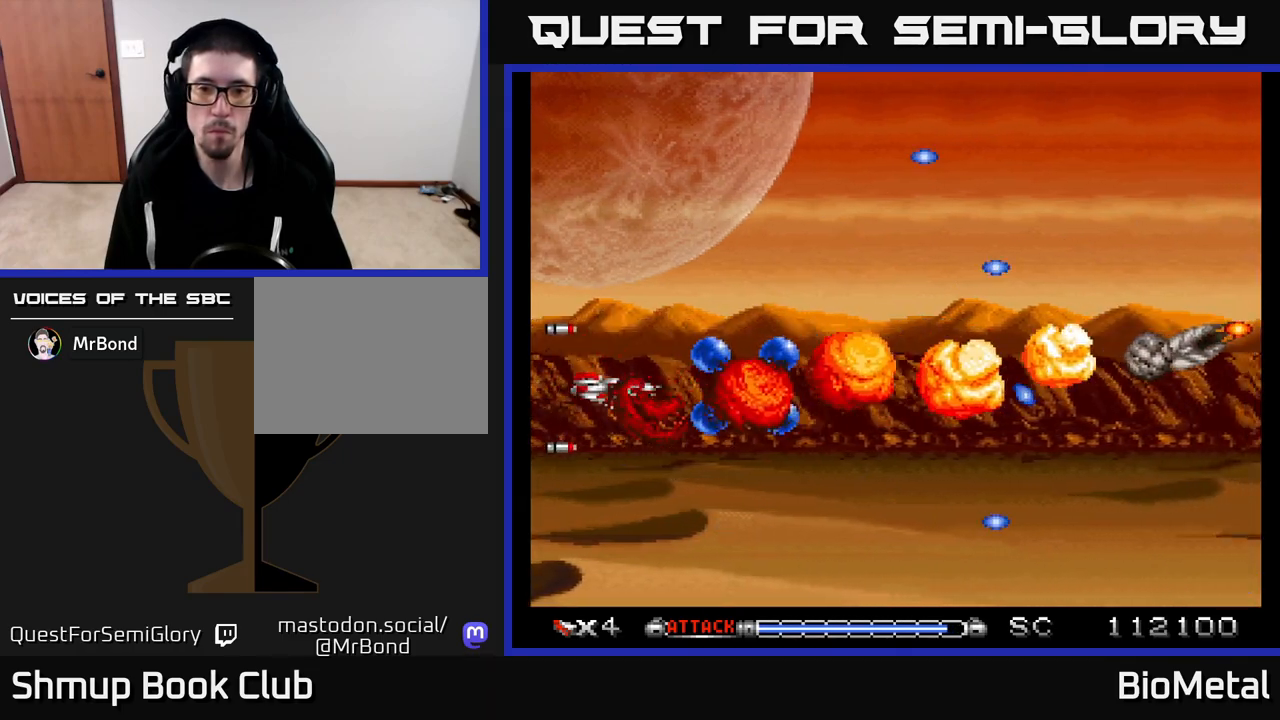
{"buttons": ["A", "DPAD_UP"], "left_stick": "center", "right_stick": "center", "events": [[150, "DPAD_UP", "down"], [183, "DPAD_RIGHT", "down"], [233, "DPAD_UP", "up"], [300, "DPAD_RIGHT", "up"], [333, "DPAD_LEFT", "down"], [350, "DPAD_UP", "down"], [367, "X", "down"], [483, "DPAD_LEFT", "up"], [483, "X", "up"]]}
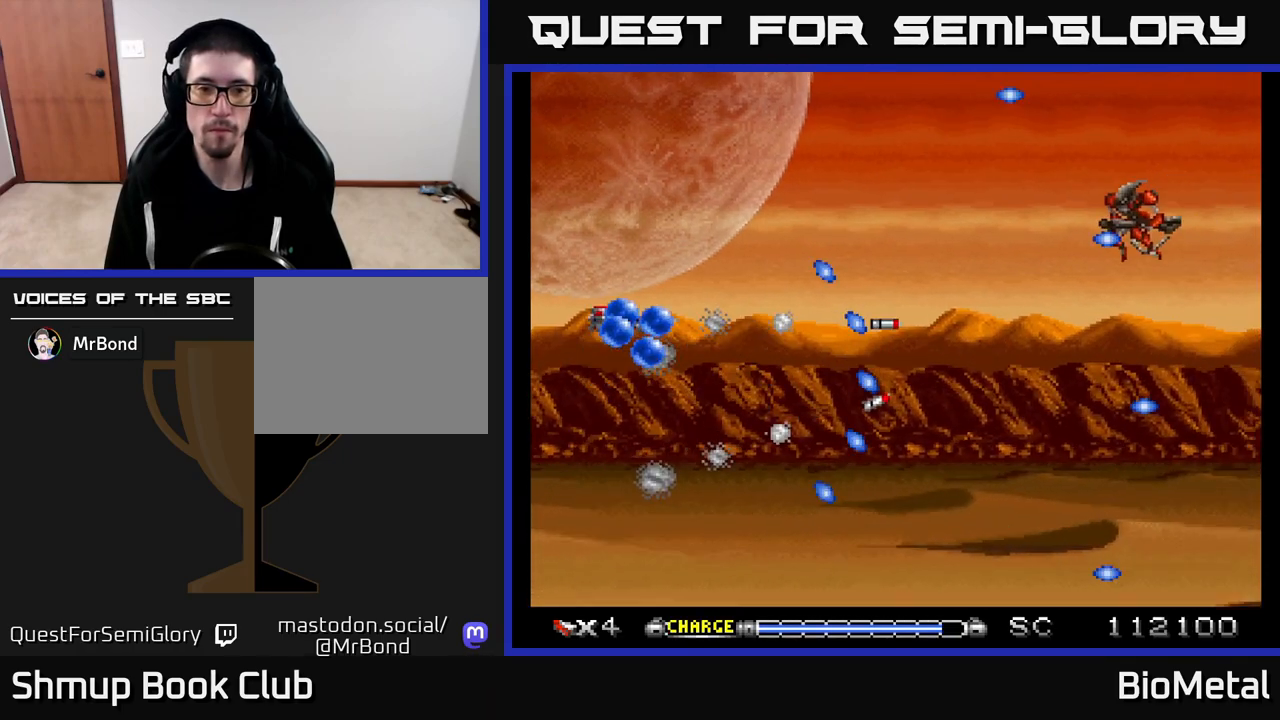
{"buttons": ["A", "DPAD_LEFT"], "left_stick": "center", "right_stick": "center"}
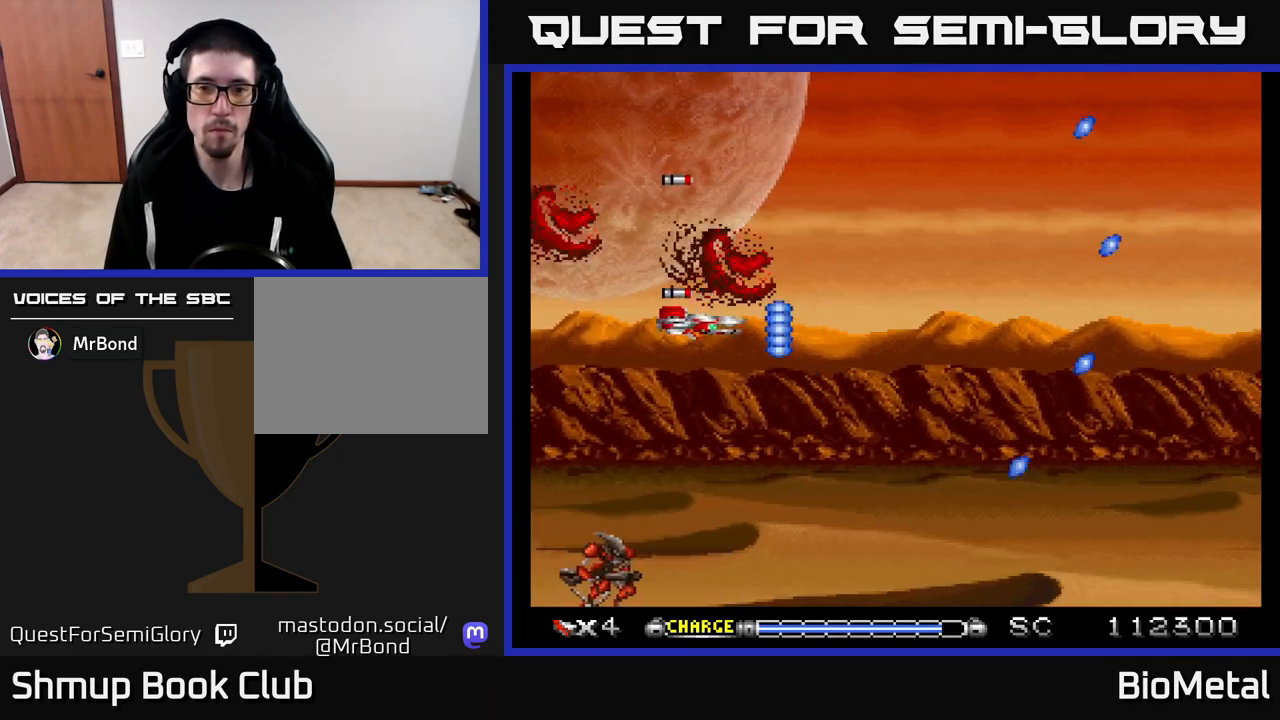
{"buttons": ["A"], "left_stick": "center", "right_stick": "center", "events": [[100, "DPAD_DOWN", "down"], [150, "DPAD_LEFT", "up"], [183, "DPAD_RIGHT", "down"], [217, "DPAD_DOWN", "up"], [250, "DPAD_DOWN", "down"], [317, "DPAD_RIGHT", "up"], [417, "DPAD_DOWN", "up"]]}
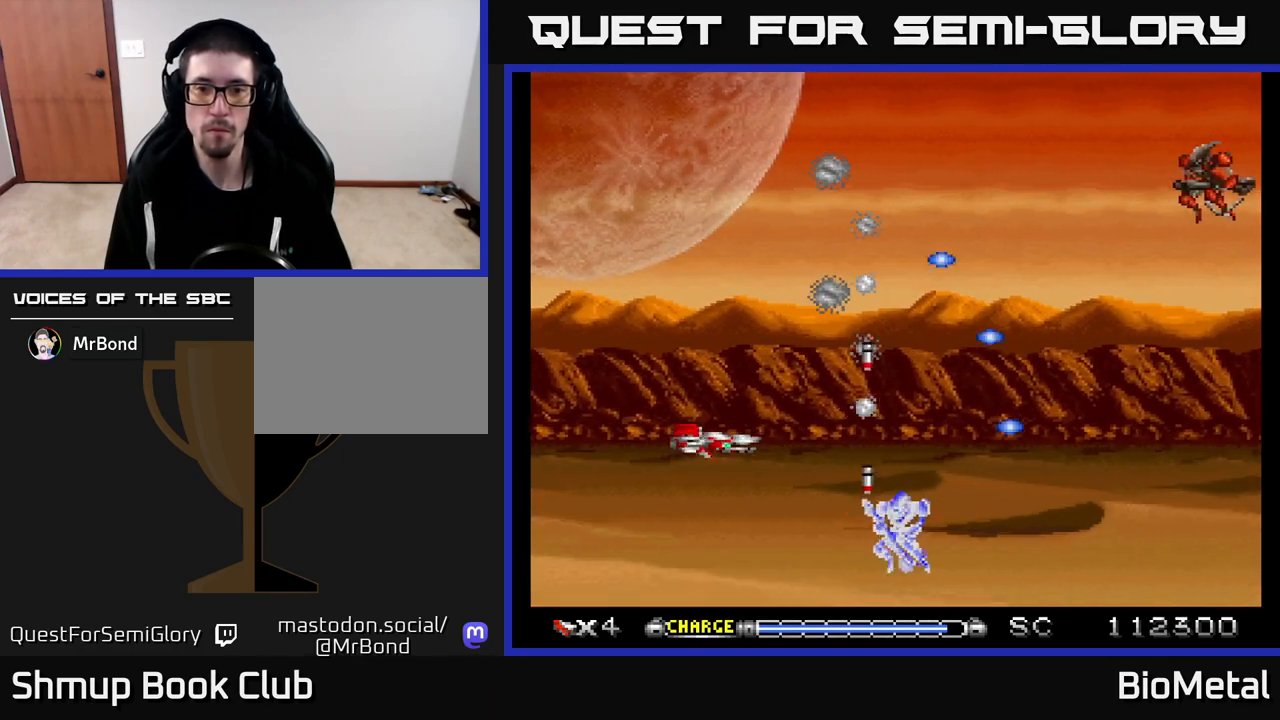
{"buttons": ["A", "DPAD_UP", "DPAD_LEFT"], "left_stick": "center", "right_stick": "center", "events": [[117, "DPAD_UP", "down"], [200, "DPAD_RIGHT", "down"], [267, "DPAD_RIGHT", "up"], [350, "DPAD_LEFT", "down"]]}
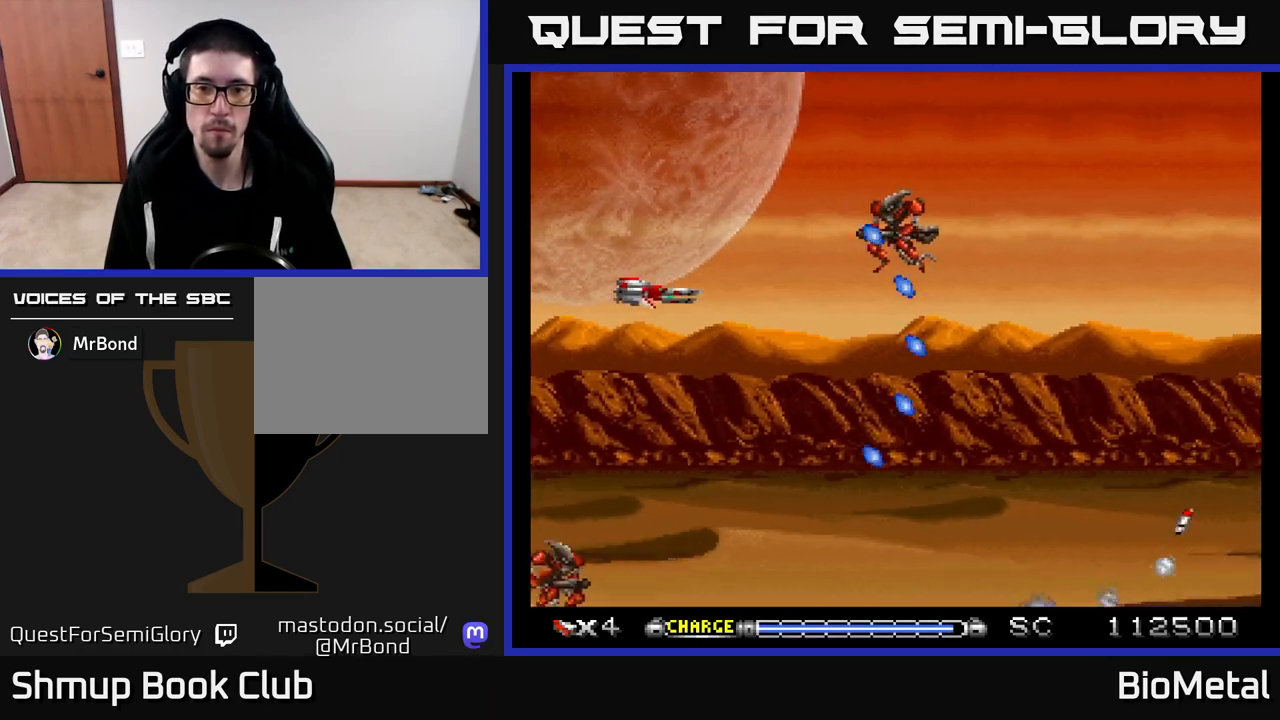
{"buttons": ["A", "DPAD_LEFT"], "left_stick": "center", "right_stick": "center", "events": [[67, "DPAD_UP", "up"], [83, "DPAD_LEFT", "up"], [100, "DPAD_DOWN", "down"], [167, "DPAD_RIGHT", "down"], [183, "DPAD_RIGHT", "up"], [283, "DPAD_RIGHT", "down"], [333, "DPAD_DOWN", "up"], [400, "DPAD_RIGHT", "up"], [467, "DPAD_LEFT", "down"]]}
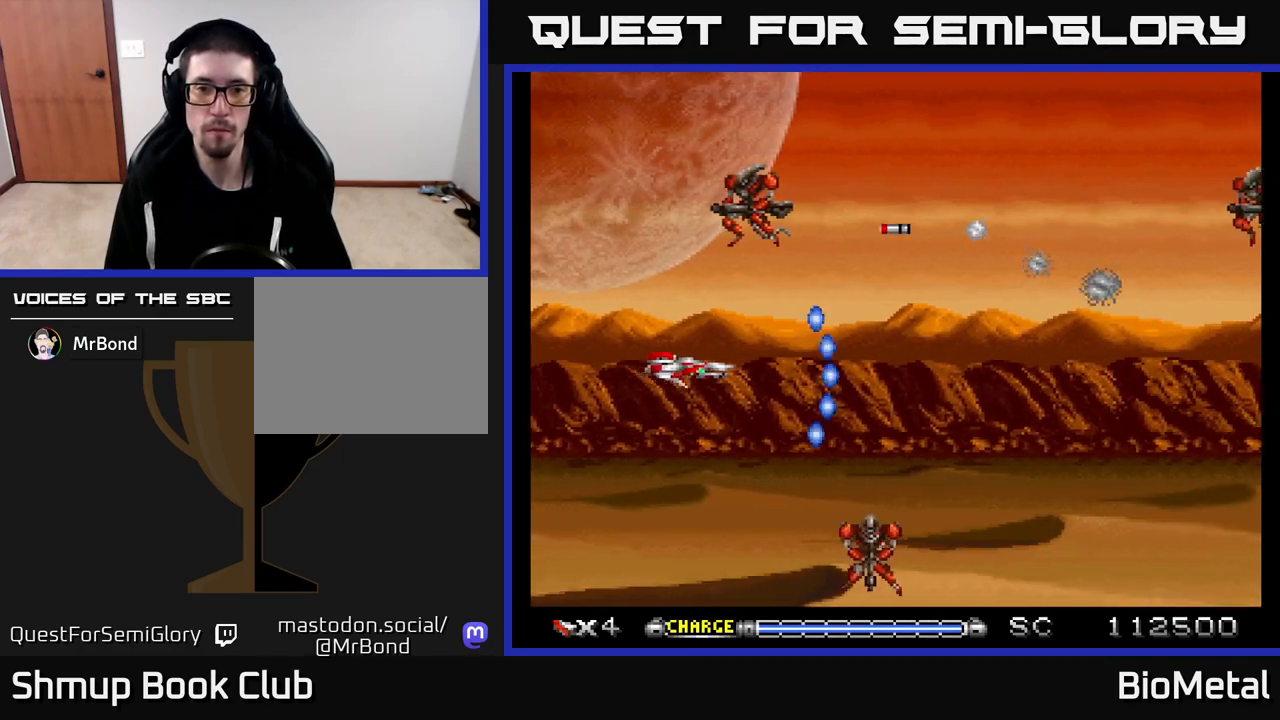
{"buttons": ["A", "DPAD_UP"], "left_stick": "center", "right_stick": "center", "events": [[67, "DPAD_LEFT", "up"], [167, "DPAD_LEFT", "down"], [400, "DPAD_LEFT", "up"], [417, "DPAD_RIGHT", "down"], [500, "DPAD_RIGHT", "up"], [500, "DPAD_UP", "down"]]}
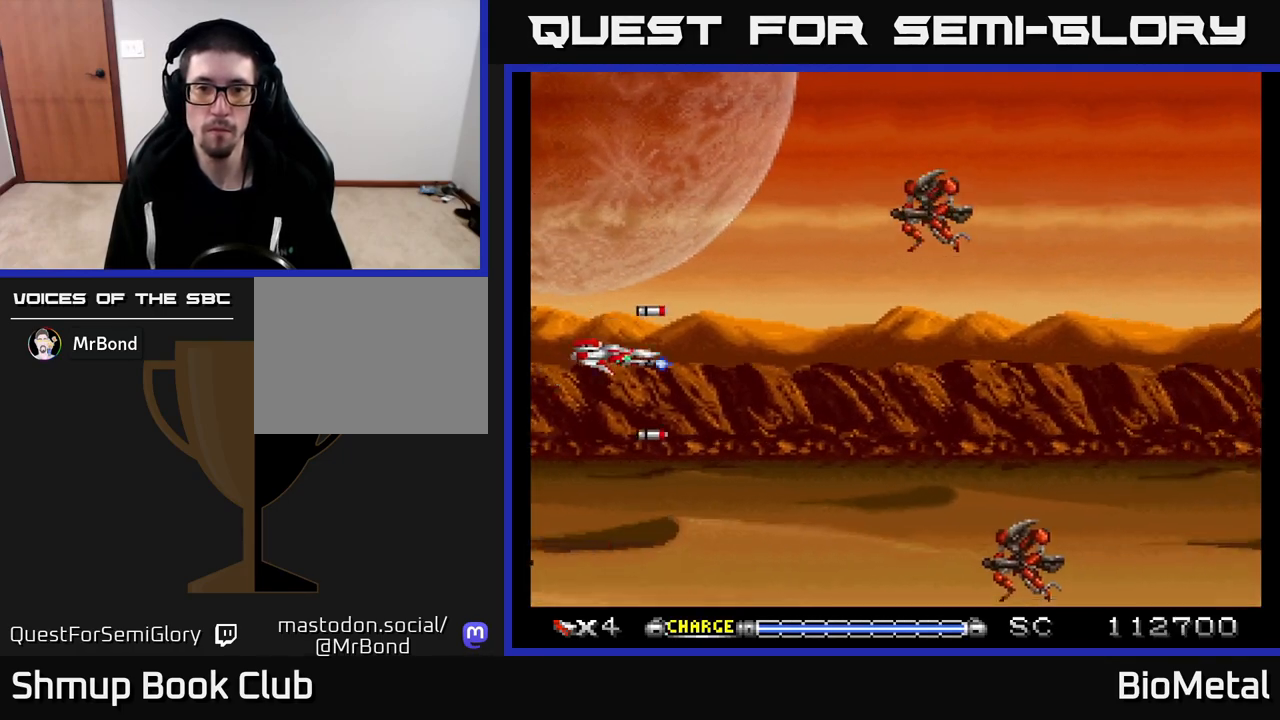
{"buttons": ["A", "DPAD_DOWN"], "left_stick": "center", "right_stick": "center", "events": [[233, "DPAD_UP", "up"], [267, "DPAD_DOWN", "down"], [400, "DPAD_RIGHT", "down"], [500, "DPAD_RIGHT", "up"]]}
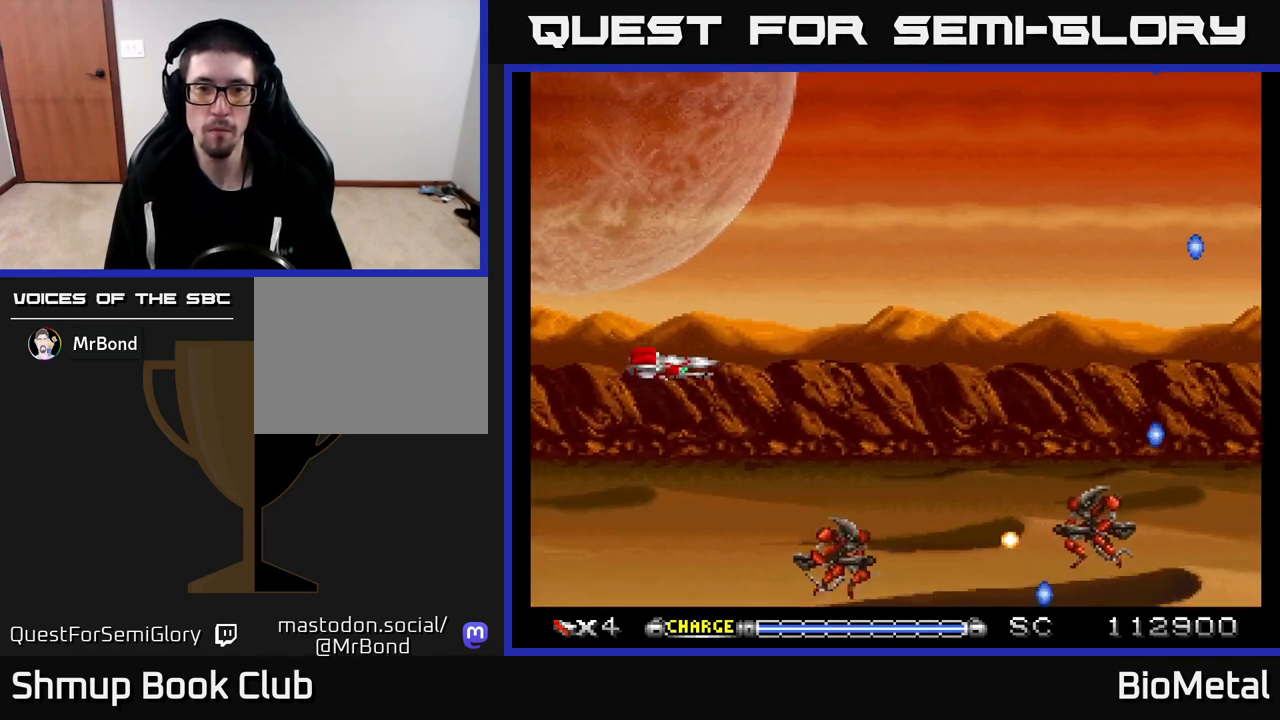
{"buttons": ["A", "DPAD_RIGHT"], "left_stick": "center", "right_stick": "center"}
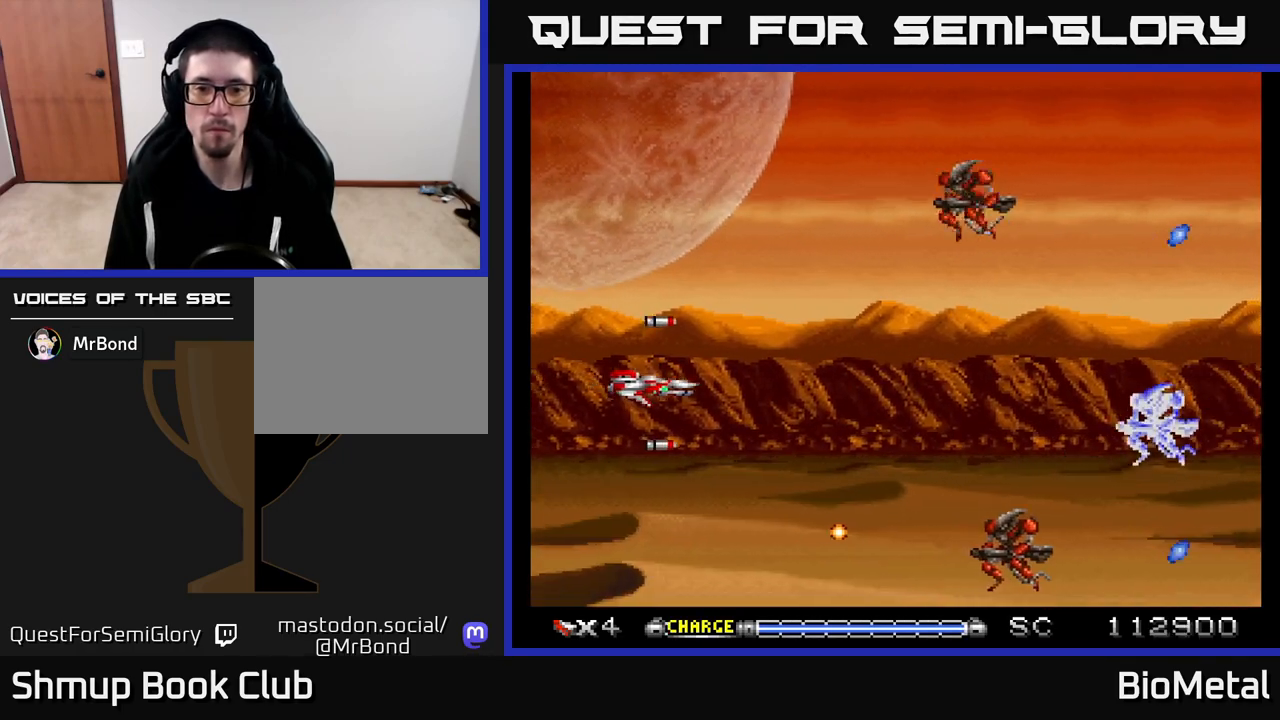
{"buttons": ["A", "DPAD_UP"], "left_stick": "center", "right_stick": "center", "events": [[33, "DPAD_RIGHT", "up"], [267, "DPAD_LEFT", "down"], [450, "DPAD_UP", "down"], [483, "DPAD_LEFT", "up"]]}
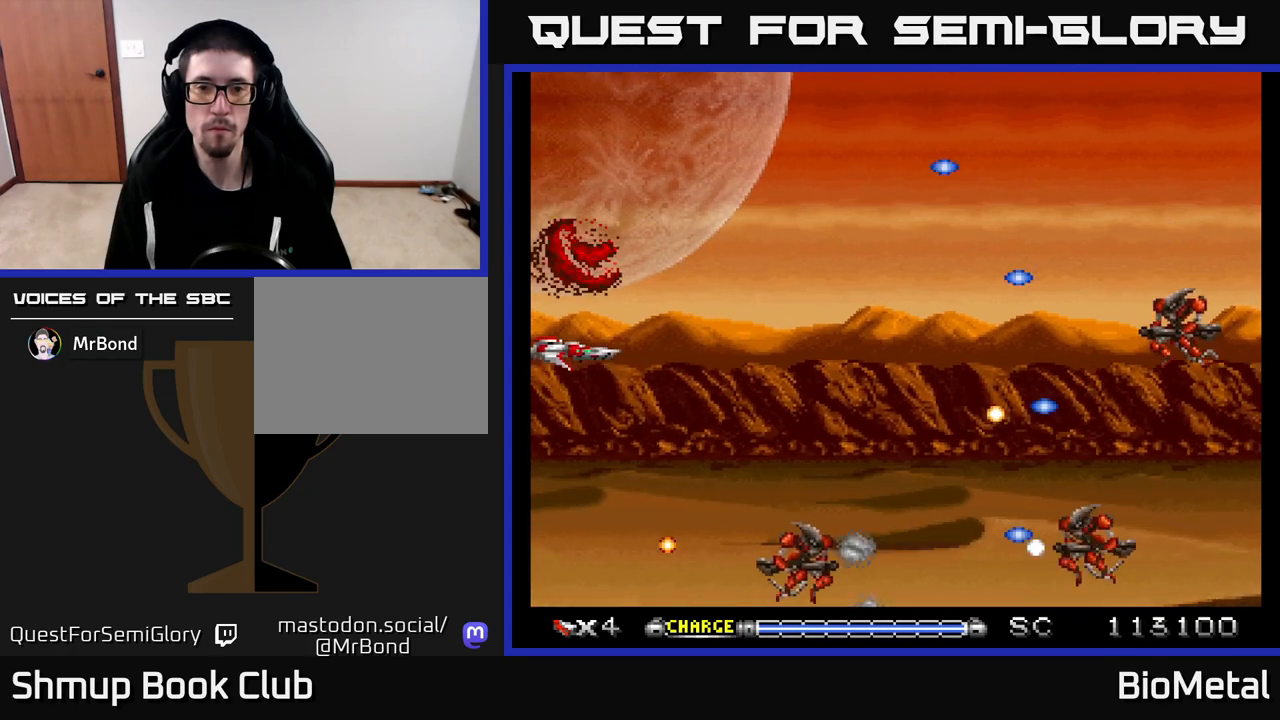
{"buttons": ["A", "DPAD_RIGHT"], "left_stick": "center", "right_stick": "center", "events": [[83, "DPAD_UP", "up"], [117, "DPAD_DOWN", "down"], [167, "DPAD_RIGHT", "down"], [200, "DPAD_DOWN", "up"], [317, "DPAD_RIGHT", "up"], [317, "DPAD_UP", "down"], [467, "DPAD_RIGHT", "down"], [483, "DPAD_UP", "up"]]}
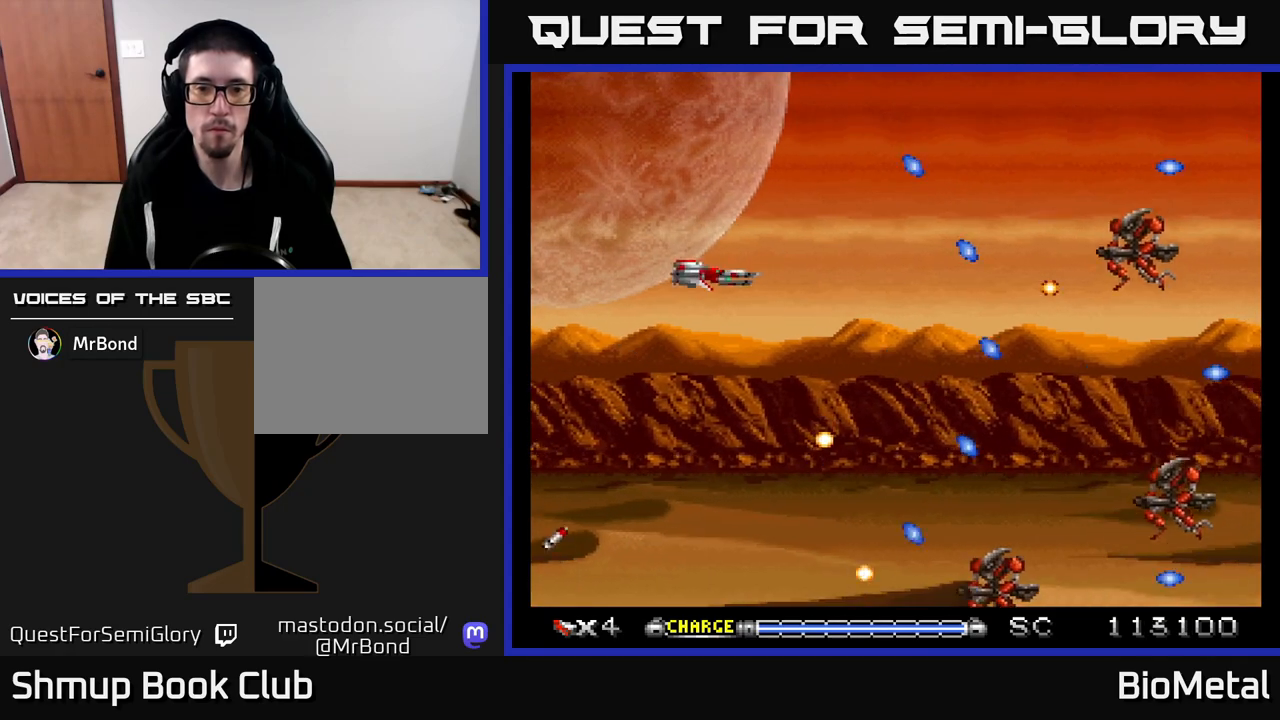
{"buttons": ["A", "DPAD_UP", "DPAD_LEFT"], "left_stick": "center", "right_stick": "center", "events": [[167, "DPAD_DOWN", "down"], [217, "DPAD_RIGHT", "up"], [267, "DPAD_LEFT", "down"], [283, "DPAD_DOWN", "up"], [433, "DPAD_UP", "down"]]}
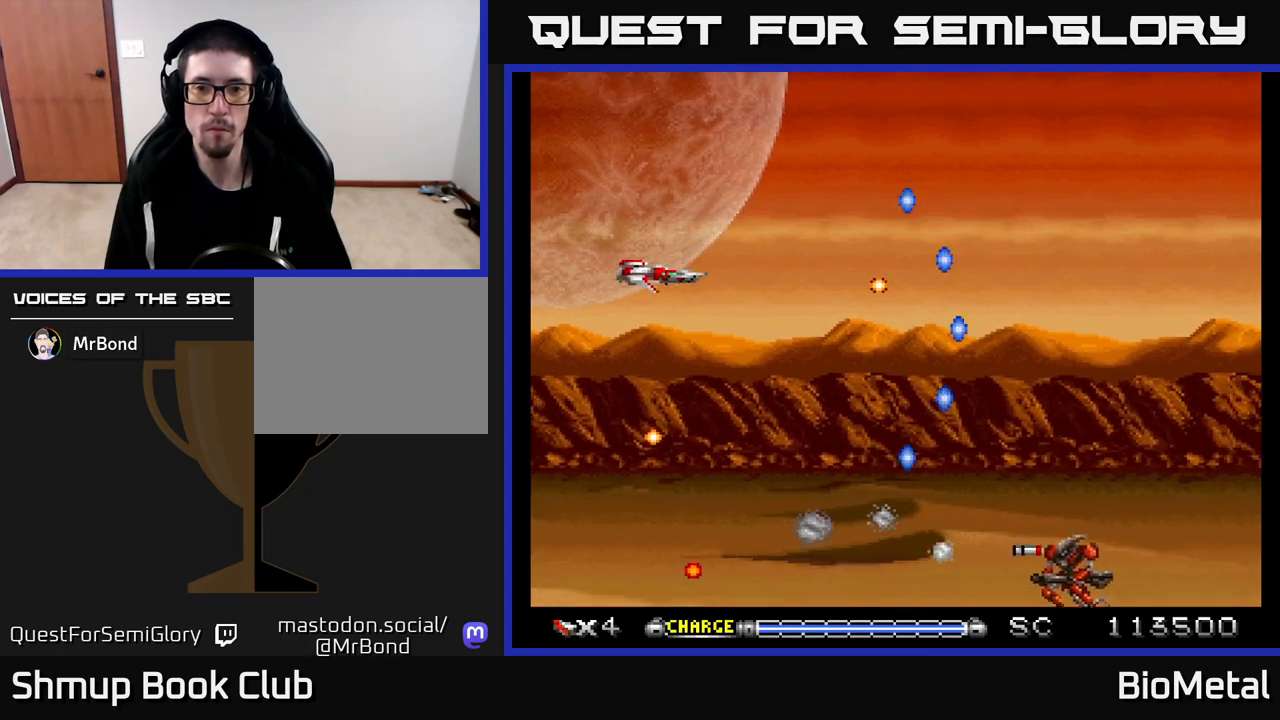
{"buttons": ["A", "DPAD_RIGHT"], "left_stick": "center", "right_stick": "center", "events": [[50, "DPAD_UP", "up"], [133, "DPAD_LEFT", "up"], [150, "DPAD_DOWN", "down"], [200, "DPAD_DOWN", "up"], [250, "DPAD_UP", "down"], [383, "DPAD_RIGHT", "down"], [483, "DPAD_UP", "up"]]}
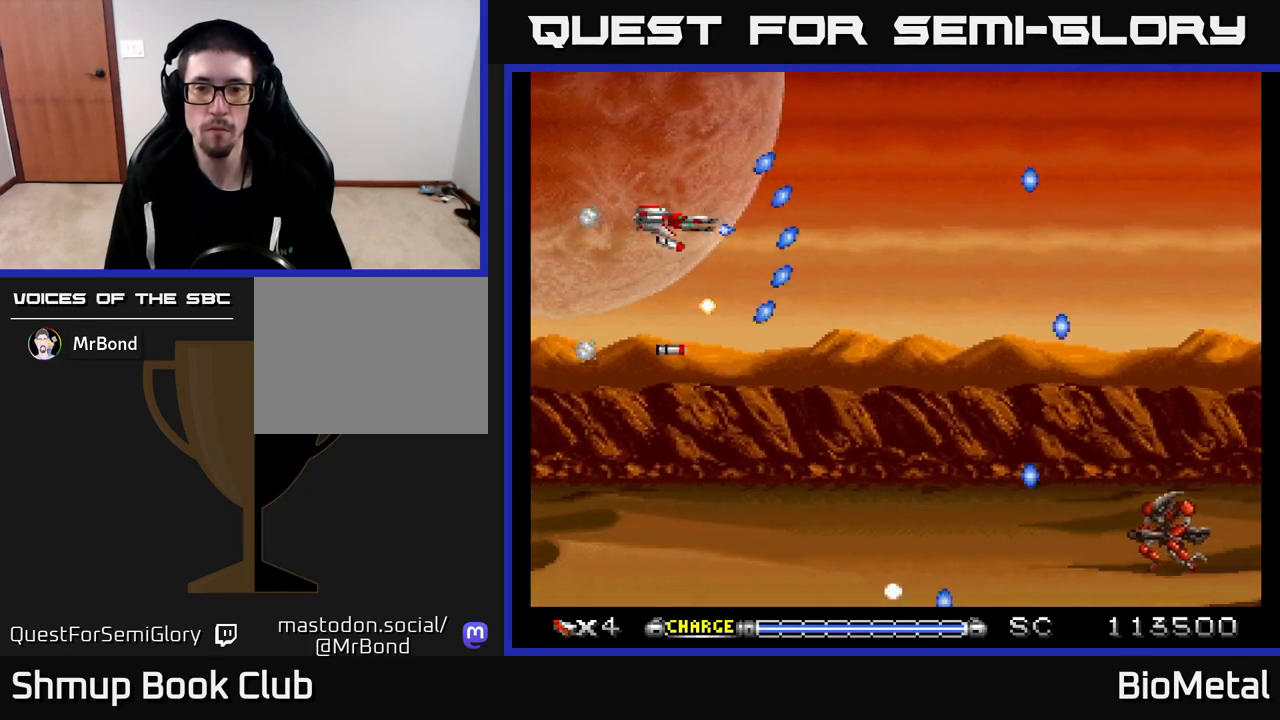
{"buttons": ["A", "DPAD_DOWN", "DPAD_LEFT"], "left_stick": "center", "right_stick": "center", "events": [[217, "DPAD_DOWN", "down"], [267, "DPAD_RIGHT", "up"], [450, "DPAD_LEFT", "down"]]}
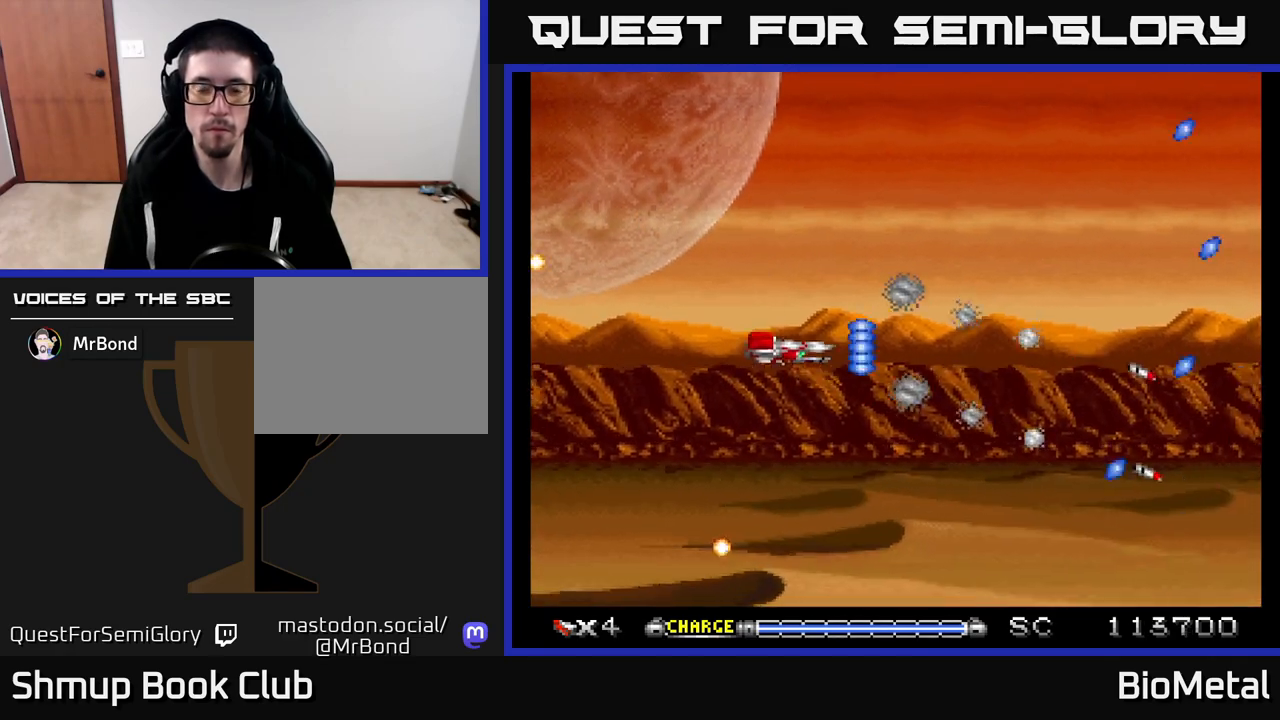
{"buttons": ["A", "DPAD_UP"], "left_stick": "center", "right_stick": "center", "events": [[33, "DPAD_LEFT", "up"], [83, "DPAD_DOWN", "up"], [183, "DPAD_LEFT", "down"], [233, "DPAD_LEFT", "up"], [433, "DPAD_UP", "down"]]}
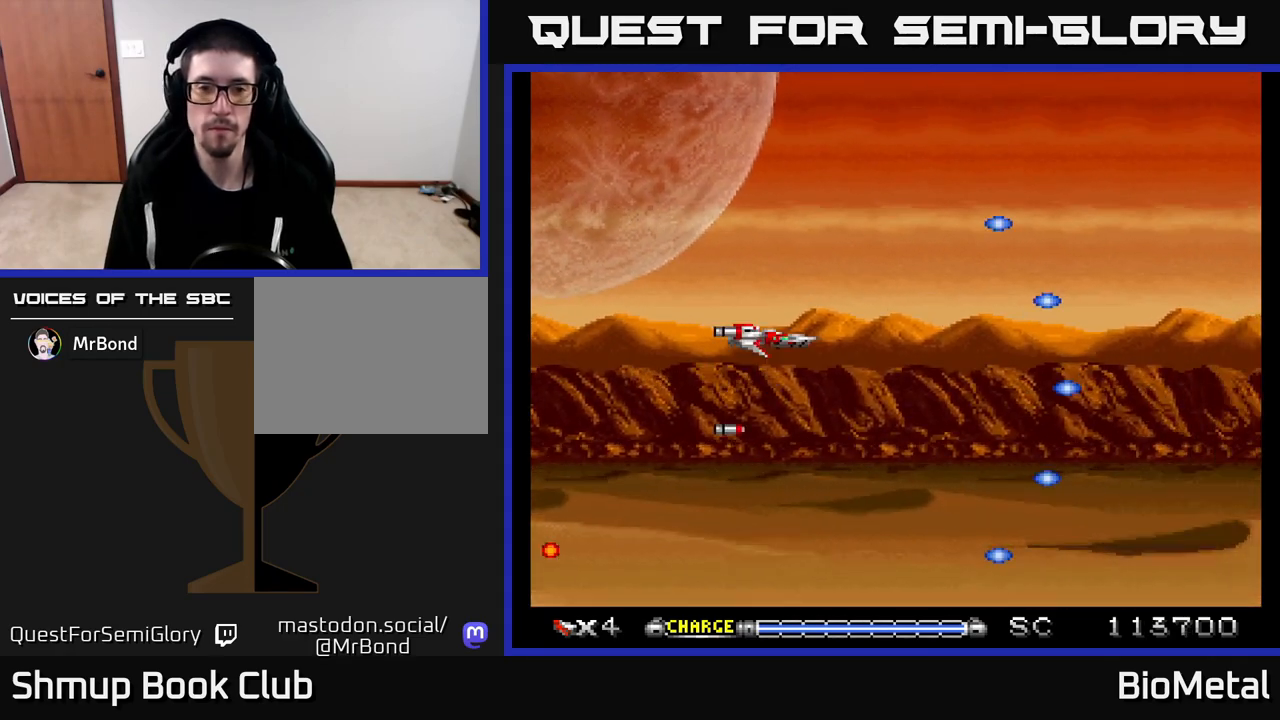
{"buttons": ["A"], "left_stick": "center", "right_stick": "center", "events": [[33, "DPAD_UP", "up"]]}